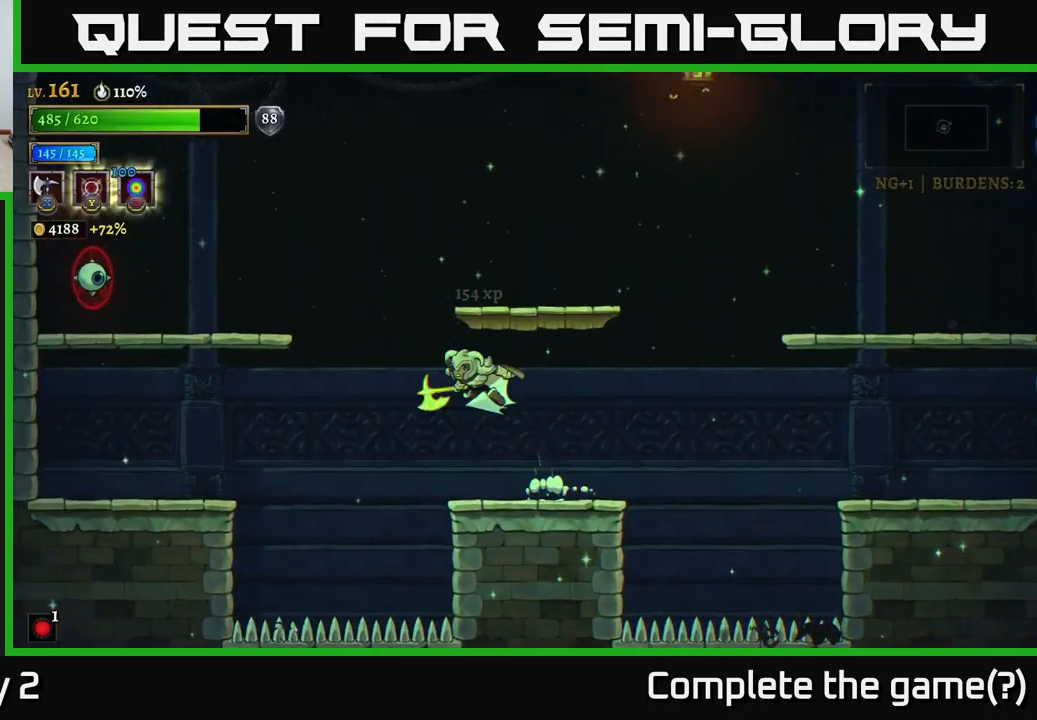
Gameplay with a controller (Xbox layout); each line is a JSON object with the inputs held at the frame after it. "events" lists button and stick changes between this image and that frame as [ms after this image, input, new state], when the widget could be followed in between.
{"buttons": ["X", "L2"], "left_stick": "left", "right_stick": "center", "events": [[17, "L2", "down"], [83, "A", "up"], [167, "X", "down"]]}
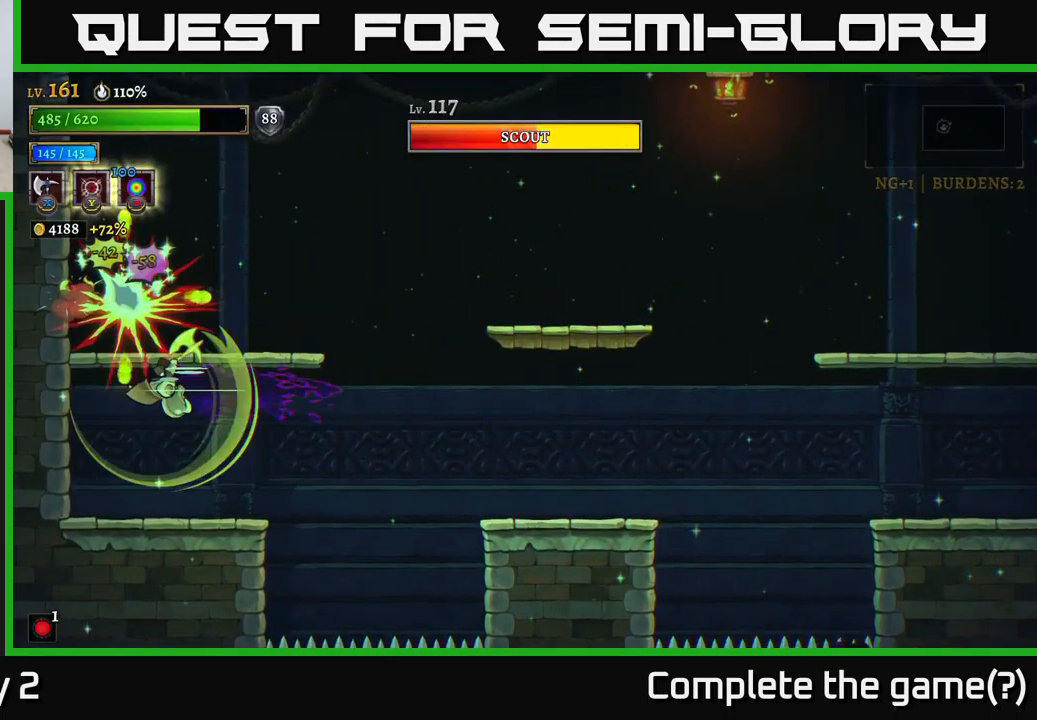
{"buttons": ["X"], "left_stick": "center", "right_stick": "center", "events": [[83, "L2", "up"], [133, "left_stick", "center"], [183, "left_stick", "right"], [467, "left_stick", "center"]]}
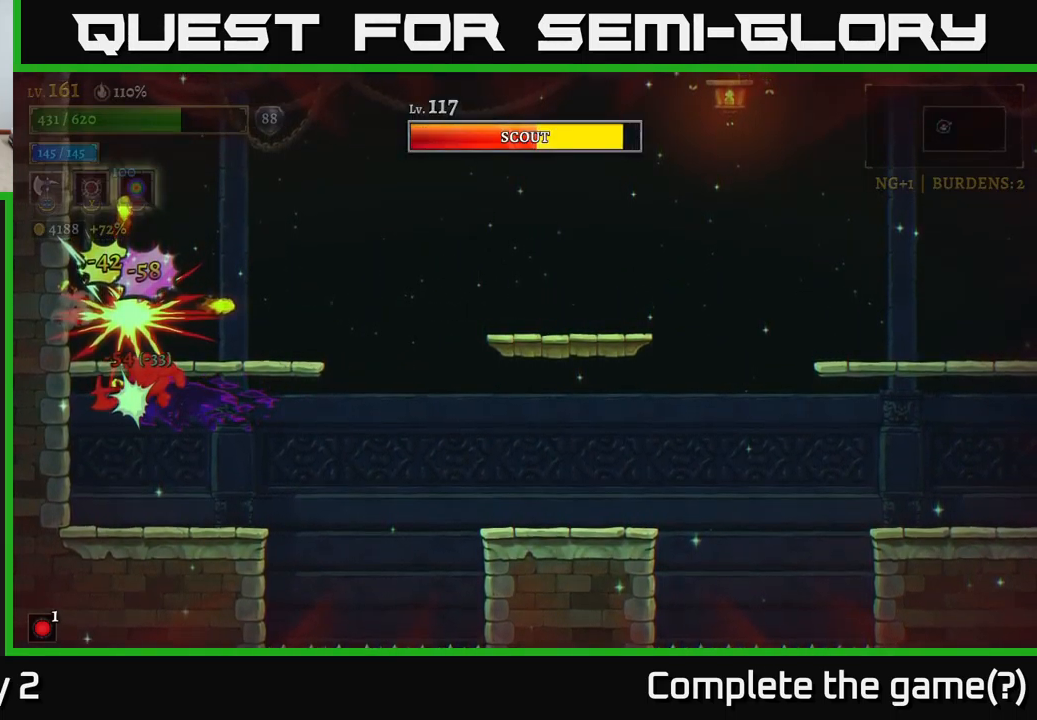
{"buttons": ["A", "X"], "left_stick": "left", "right_stick": "center", "events": [[17, "X", "up"], [400, "A", "down"], [433, "left_stick", "left"], [467, "X", "down"]]}
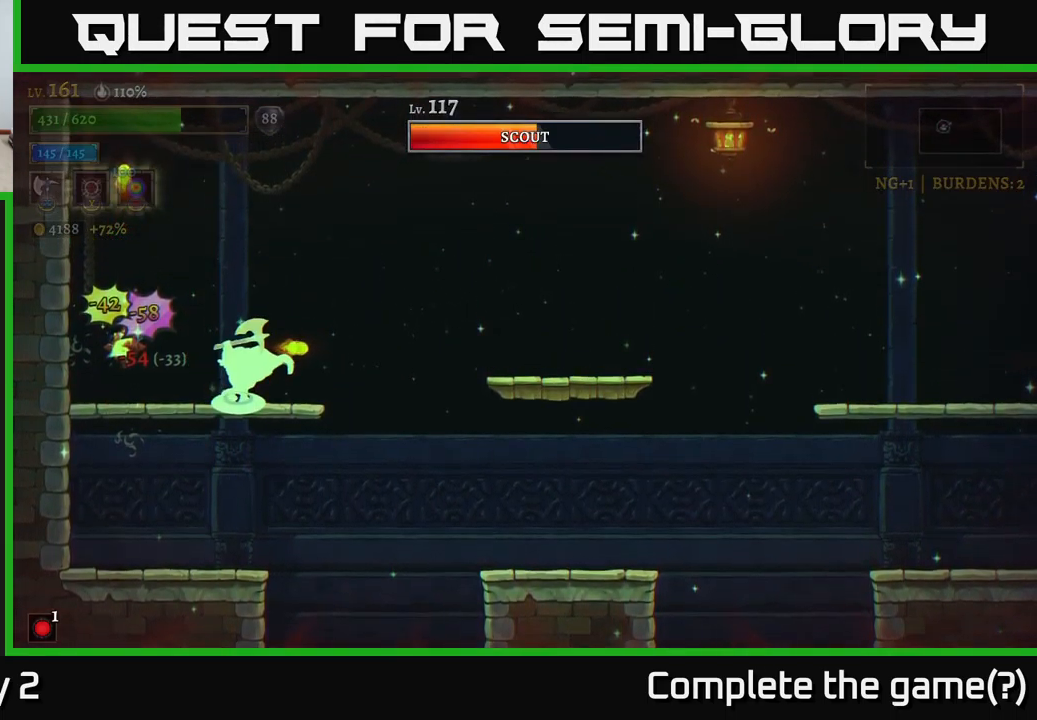
{"buttons": ["X"], "left_stick": "center", "right_stick": "center", "events": [[233, "A", "up"], [233, "left_stick", "center"]]}
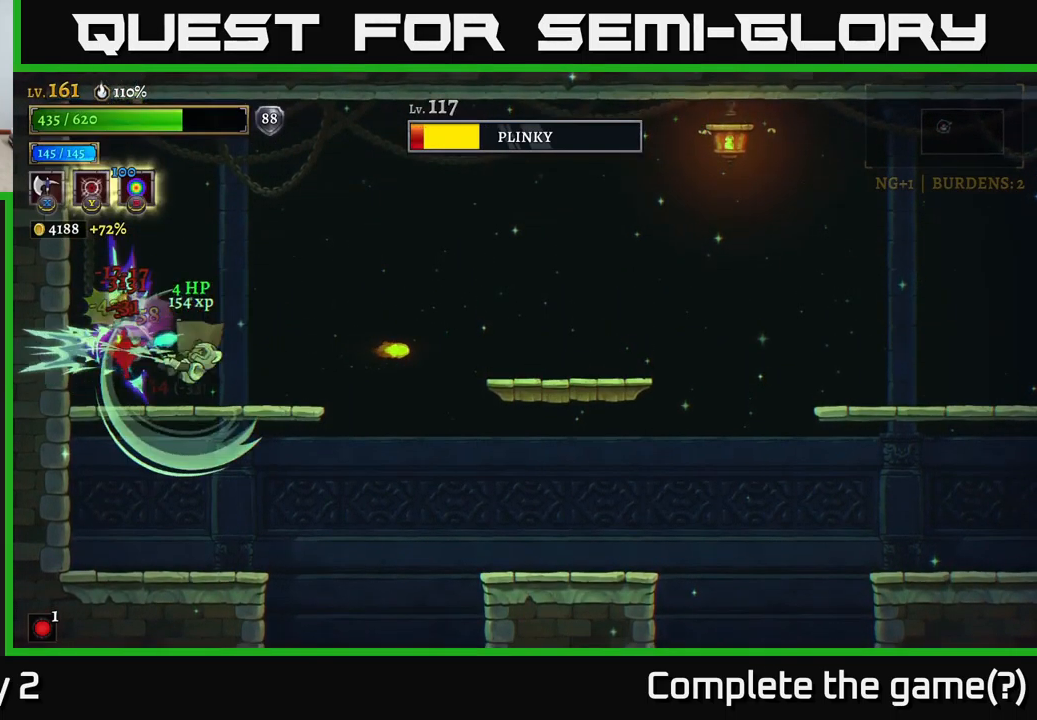
{"buttons": [], "left_stick": "left", "right_stick": "center", "events": [[267, "X", "up"], [400, "left_stick", "left"]]}
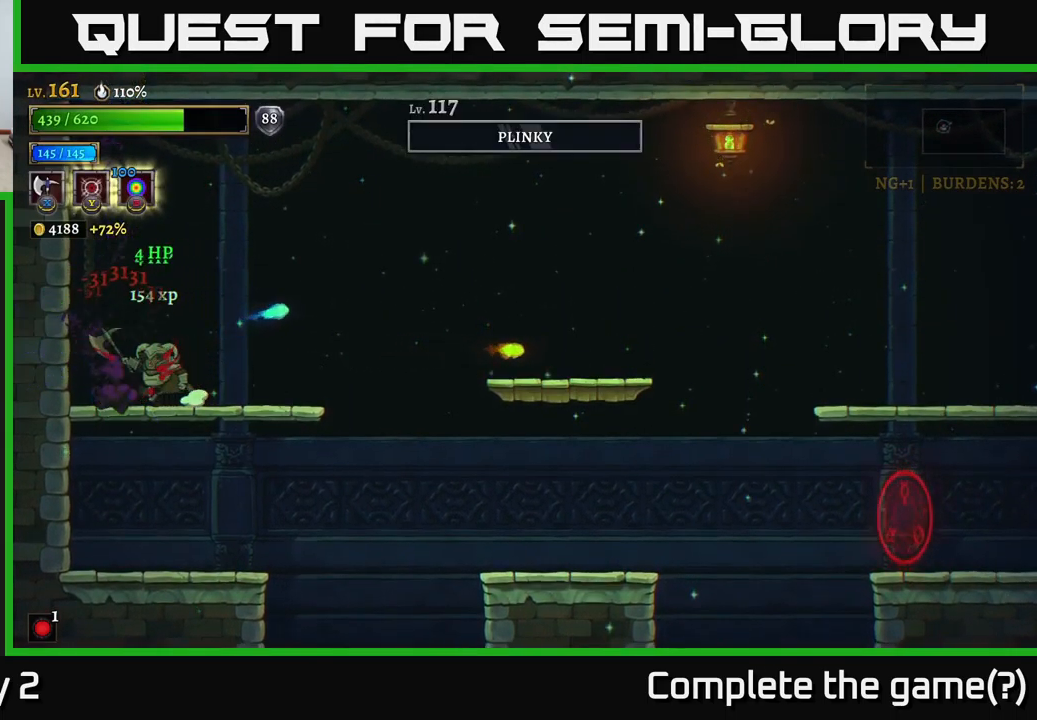
{"buttons": ["R2"], "left_stick": "right", "right_stick": "center", "events": [[100, "left_stick", "right"], [217, "left_stick", "center"], [350, "left_stick", "right"], [450, "R2", "down"]]}
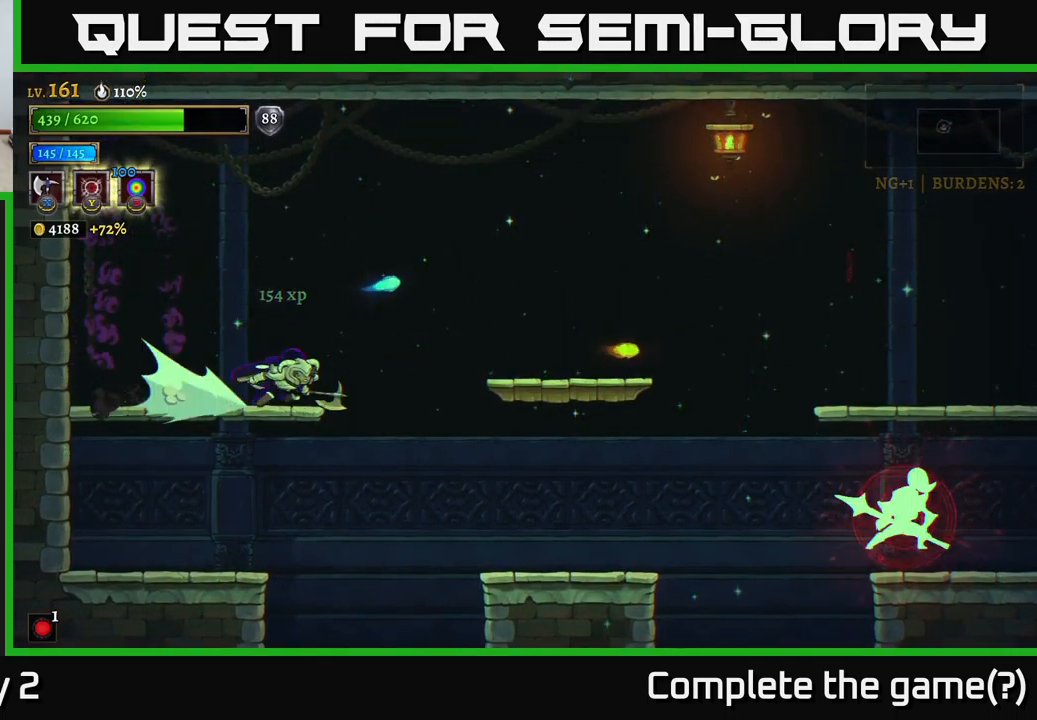
{"buttons": [], "left_stick": "right", "right_stick": "center", "events": [[167, "R2", "up"]]}
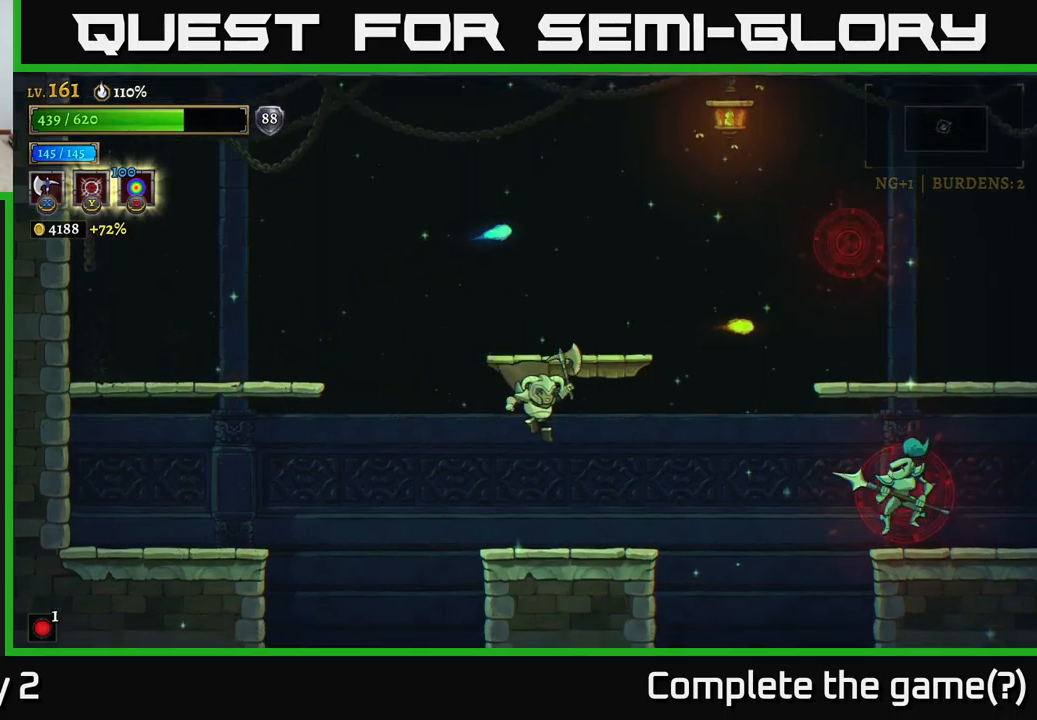
{"buttons": ["X"], "left_stick": "right", "right_stick": "center", "events": [[334, "A", "down"], [434, "X", "down"], [450, "A", "up"]]}
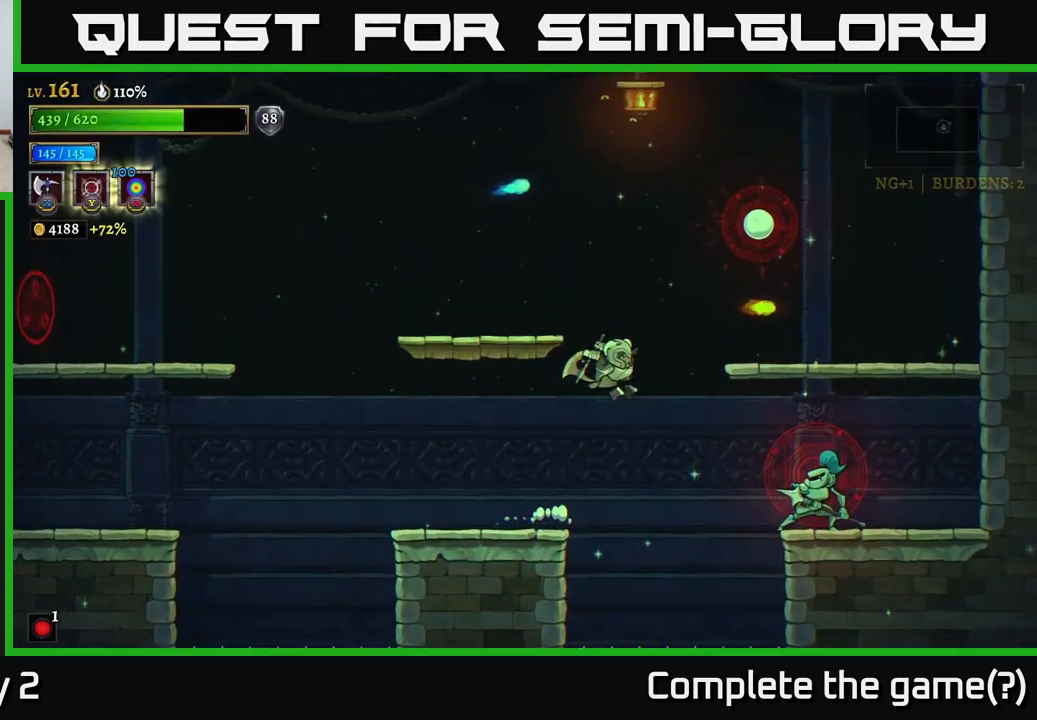
{"buttons": ["A", "X"], "left_stick": "right", "right_stick": "center", "events": [[417, "A", "down"]]}
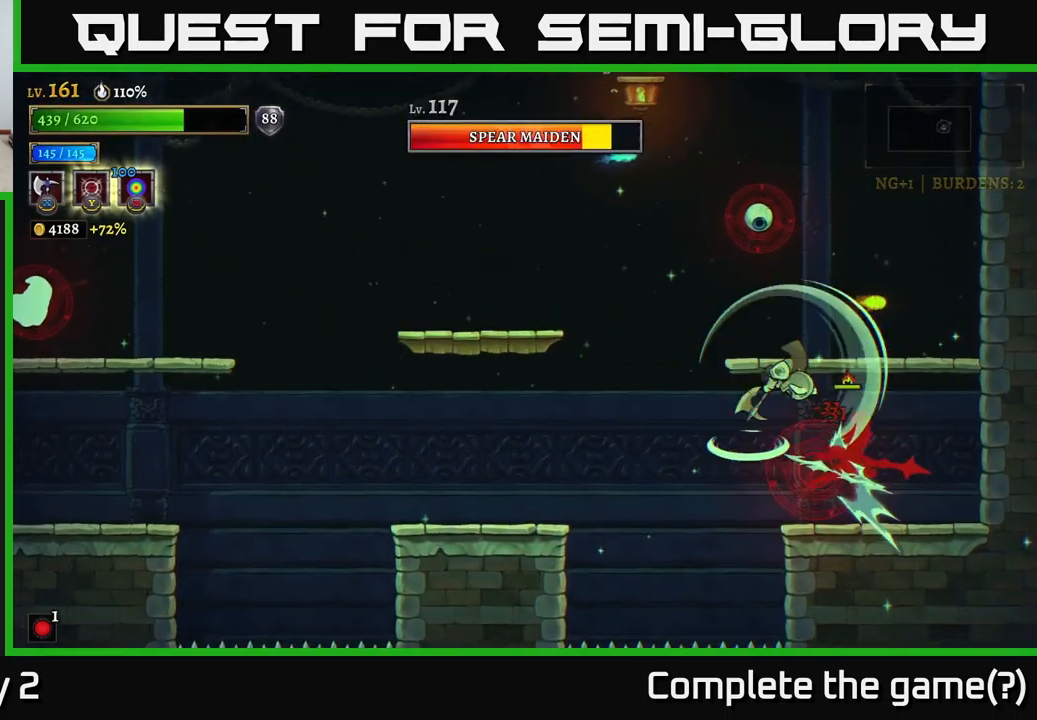
{"buttons": ["A", "X"], "left_stick": "right", "right_stick": "center", "events": [[34, "left_stick", "center"], [67, "A", "up"], [317, "left_stick", "right"], [334, "A", "down"]]}
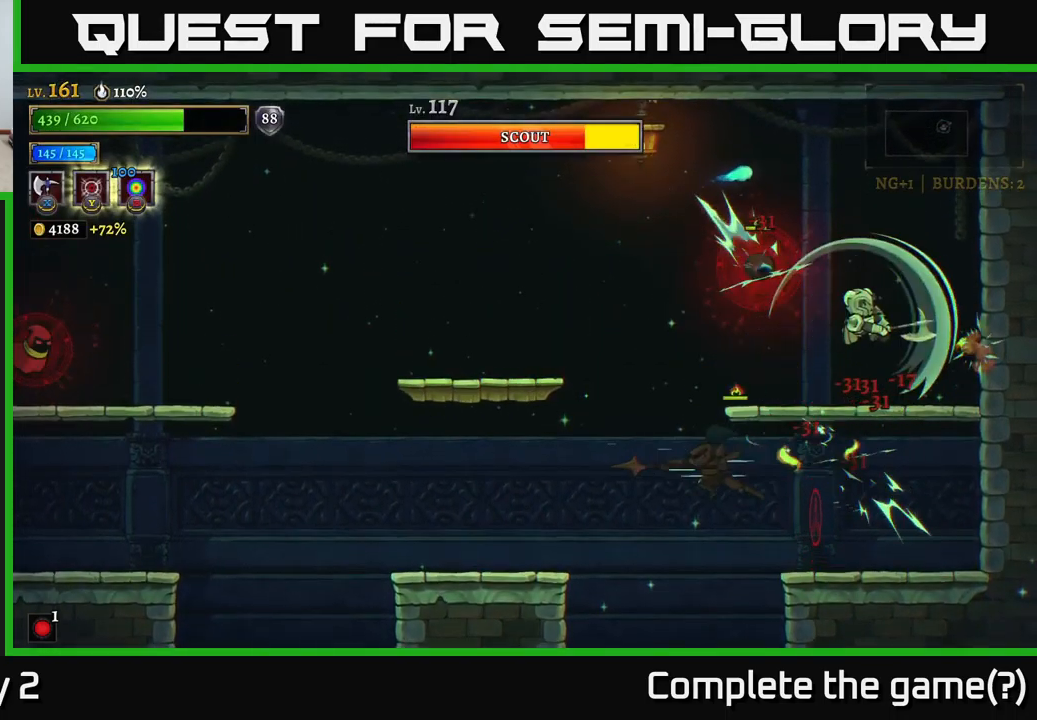
{"buttons": ["X"], "left_stick": "center", "right_stick": "center", "events": [[84, "left_stick", "up-left"], [134, "A", "up"], [234, "left_stick", "center"]]}
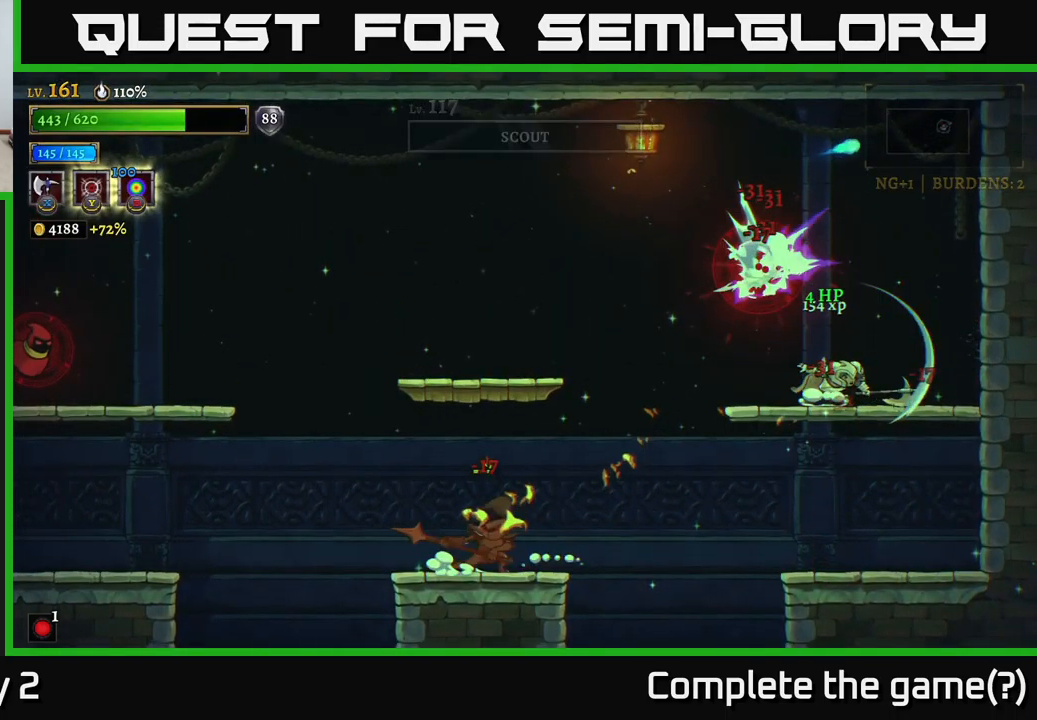
{"buttons": [], "left_stick": "right", "right_stick": "center", "events": [[167, "X", "up"], [200, "left_stick", "right"]]}
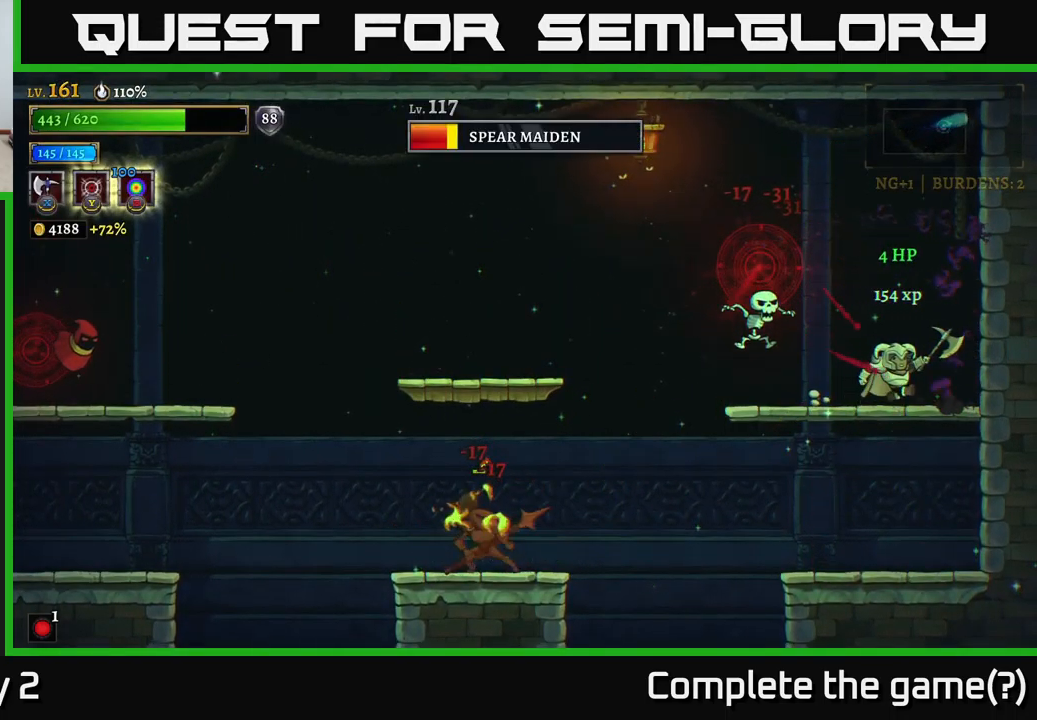
{"buttons": ["X"], "left_stick": "center", "right_stick": "center", "events": [[100, "left_stick", "left"], [200, "X", "down"], [367, "left_stick", "center"]]}
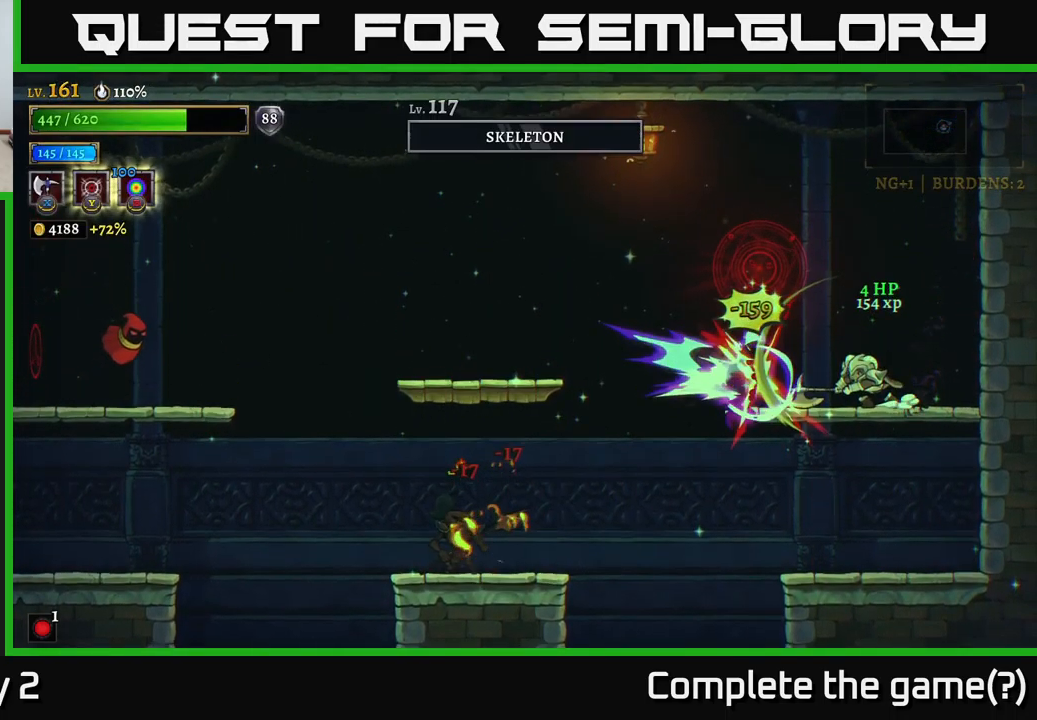
{"buttons": [], "left_stick": "left", "right_stick": "center", "events": [[50, "X", "up"], [50, "left_stick", "left"]]}
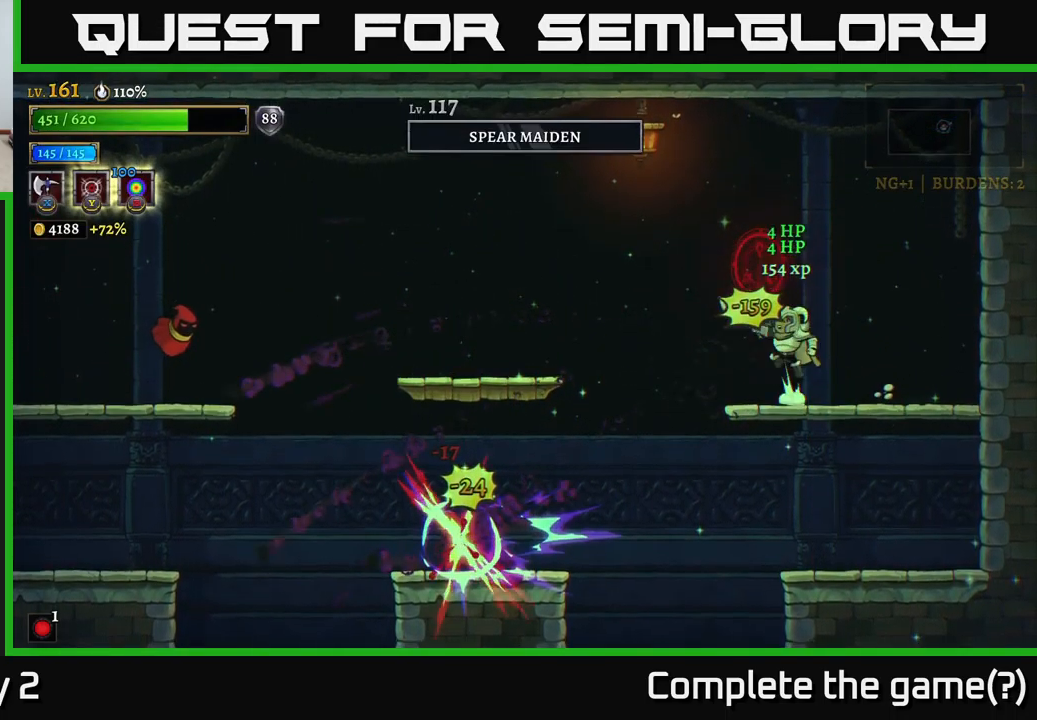
{"buttons": ["X", "L2"], "left_stick": "left", "right_stick": "center", "events": [[34, "A", "down"], [217, "L2", "down"], [234, "A", "up"], [400, "X", "down"]]}
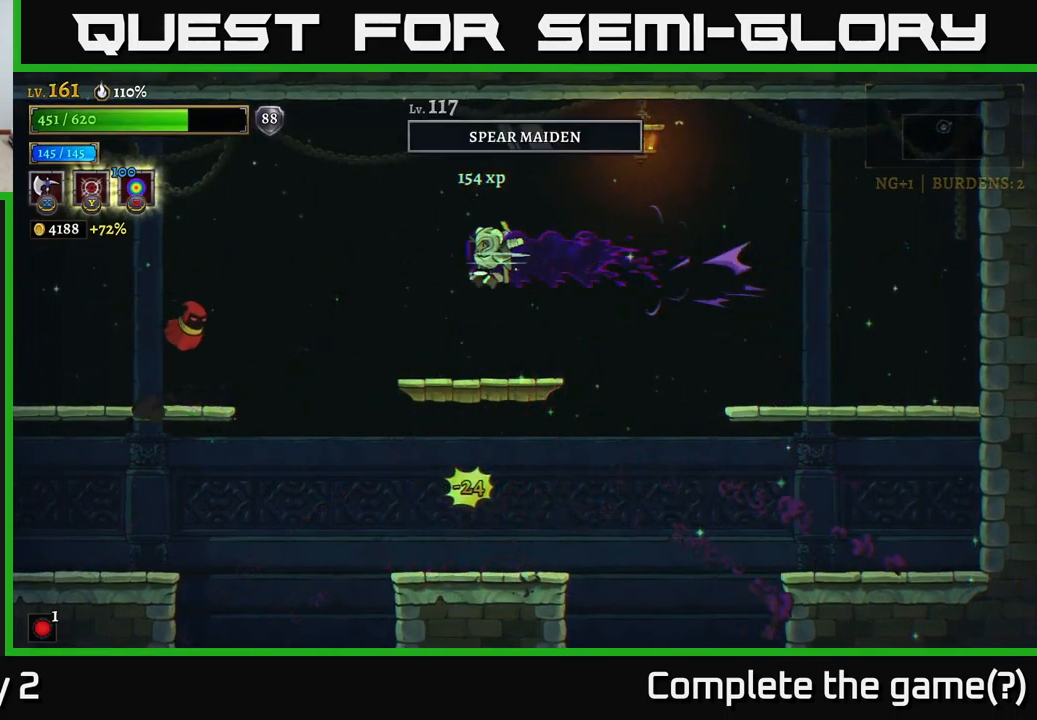
{"buttons": ["X"], "left_stick": "center", "right_stick": "center", "events": [[317, "L2", "up"], [500, "left_stick", "center"]]}
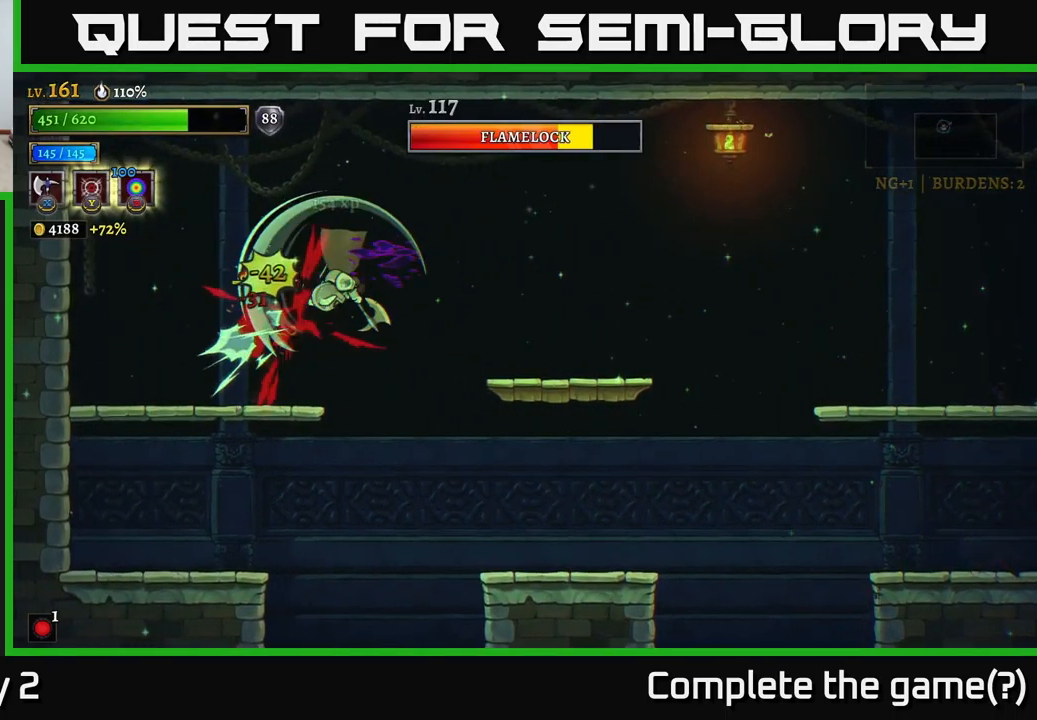
{"buttons": ["X"], "left_stick": "left", "right_stick": "center", "events": [[200, "A", "down"], [200, "left_stick", "left"], [300, "A", "up"], [316, "left_stick", "center"], [416, "left_stick", "left"]]}
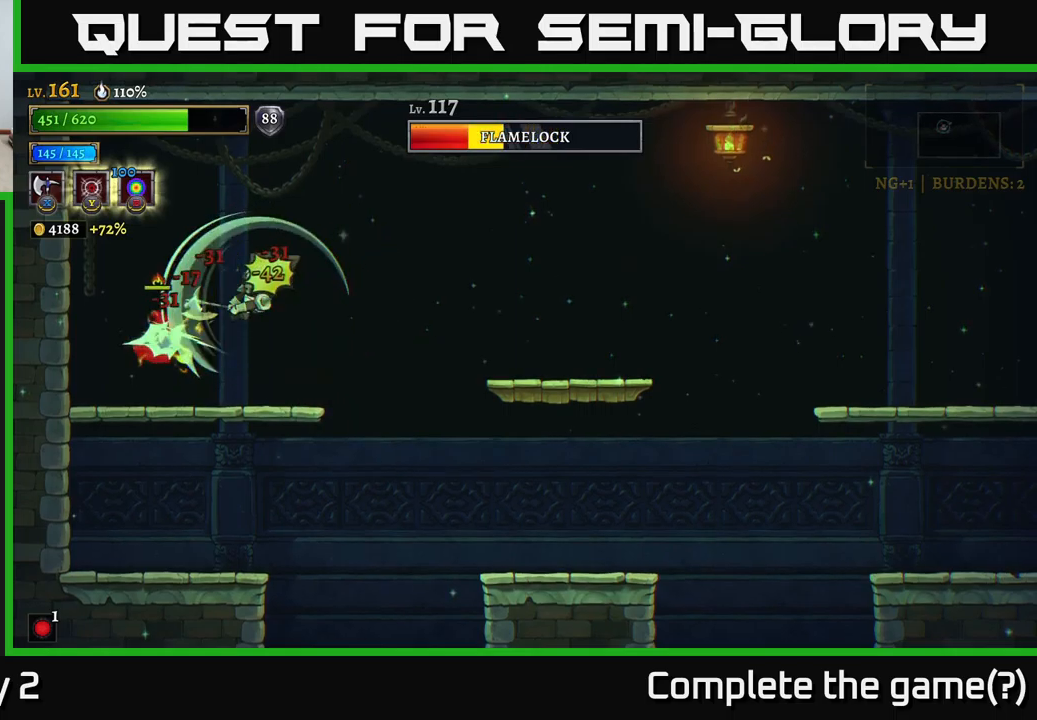
{"buttons": [], "left_stick": "right", "right_stick": "center", "events": [[116, "left_stick", "center"], [233, "left_stick", "left"], [400, "X", "up"], [400, "left_stick", "center"], [483, "left_stick", "right"]]}
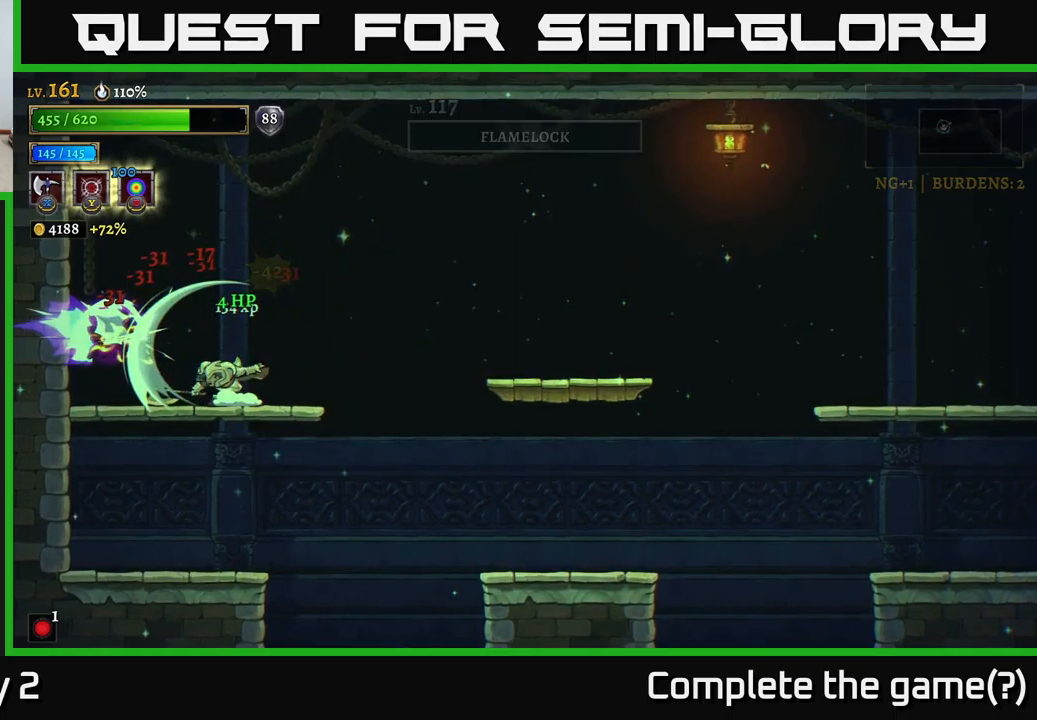
{"buttons": [], "left_stick": "center", "right_stick": "center", "events": [[133, "left_stick", "center"], [433, "left_stick", "down-right"], [500, "left_stick", "center"]]}
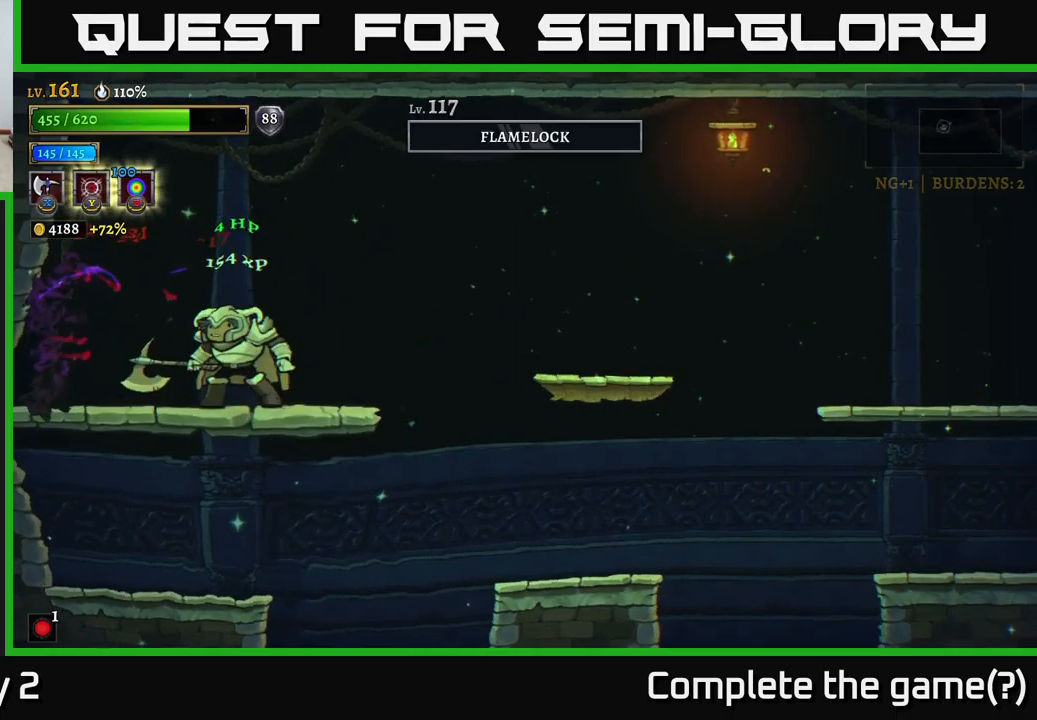
{"buttons": [], "left_stick": "center", "right_stick": "center", "events": [[133, "left_stick", "right"], [250, "left_stick", "center"]]}
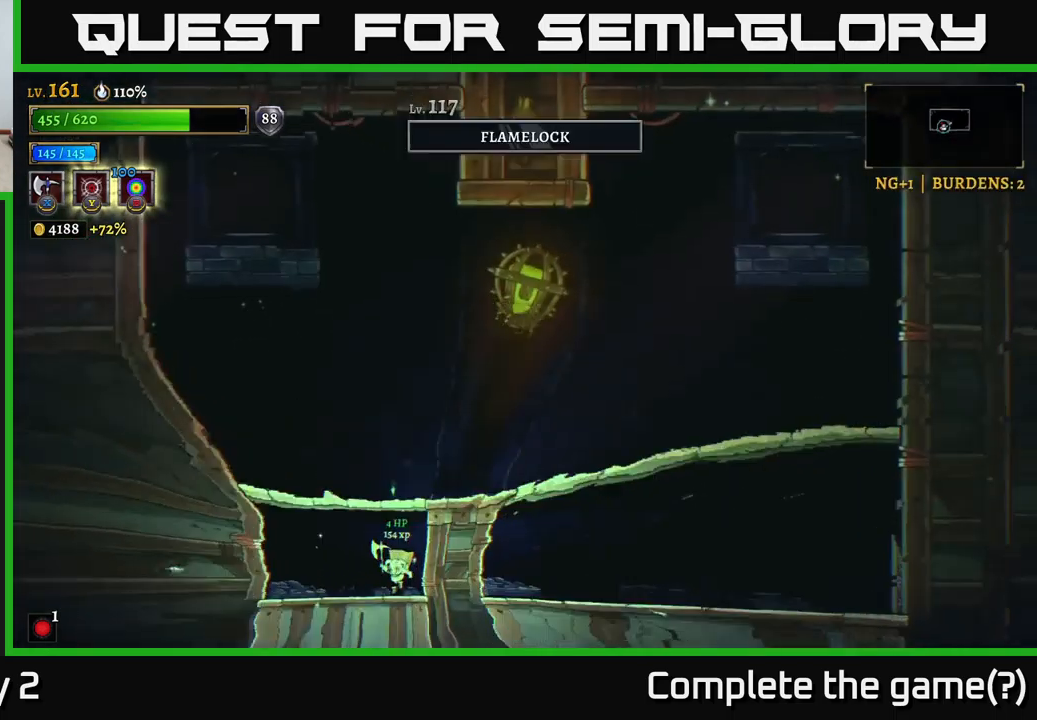
{"buttons": [], "left_stick": "center", "right_stick": "center", "events": []}
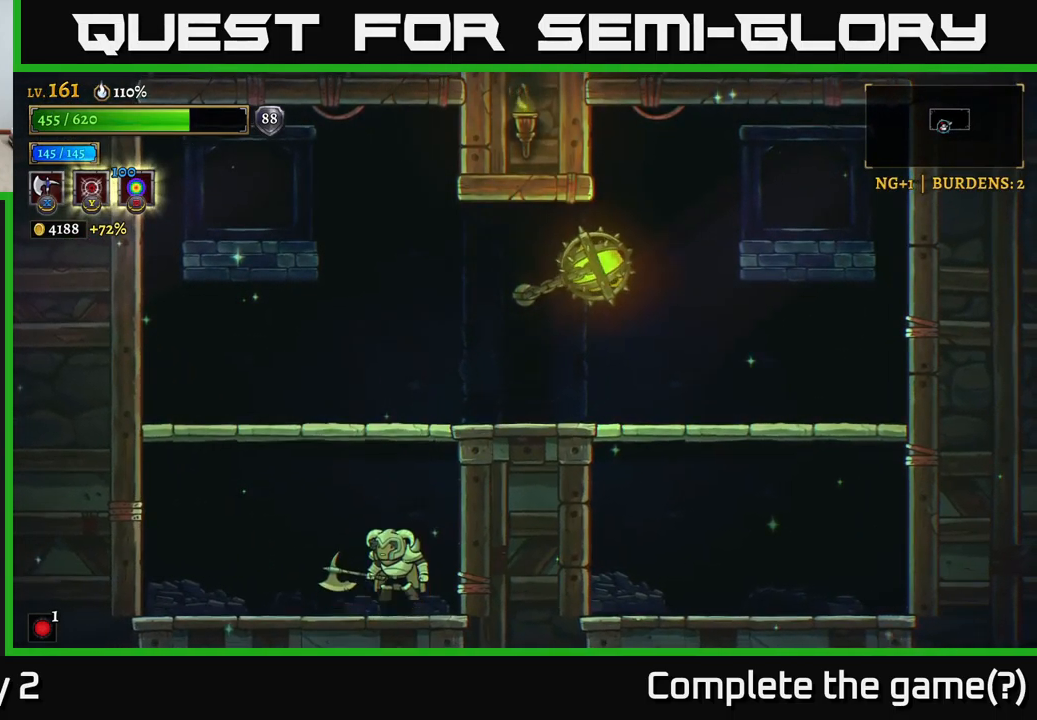
{"buttons": [], "left_stick": "center", "right_stick": "center", "events": [[33, "A", "down"], [383, "A", "up"]]}
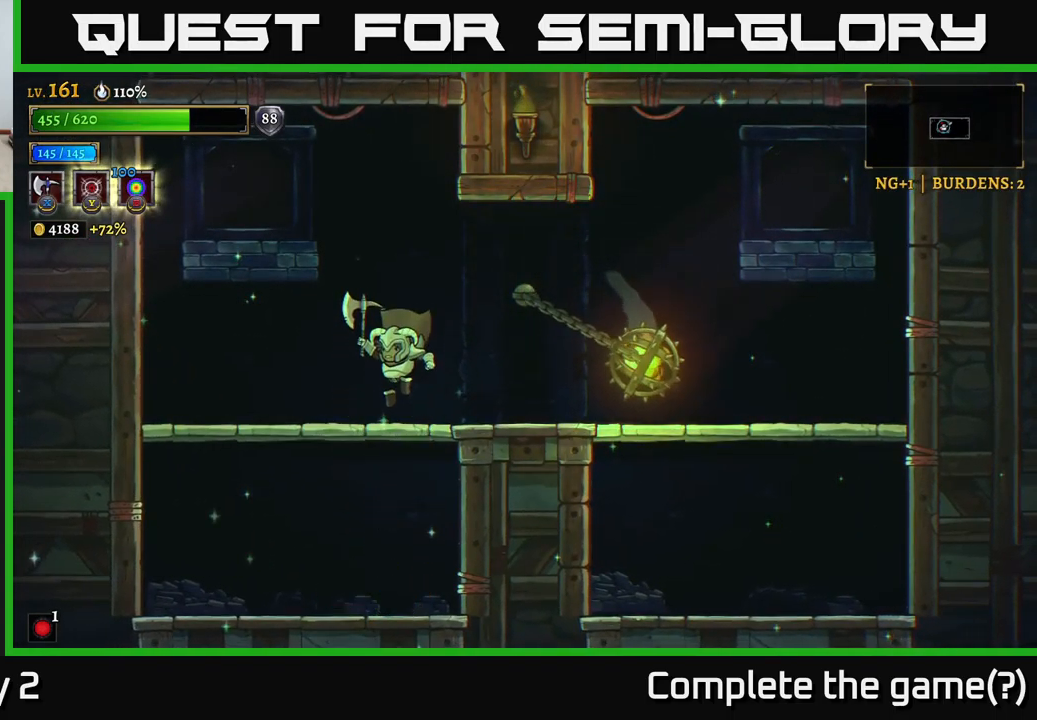
{"buttons": [], "left_stick": "center", "right_stick": "center", "events": [[50, "left_stick", "right"], [366, "left_stick", "center"]]}
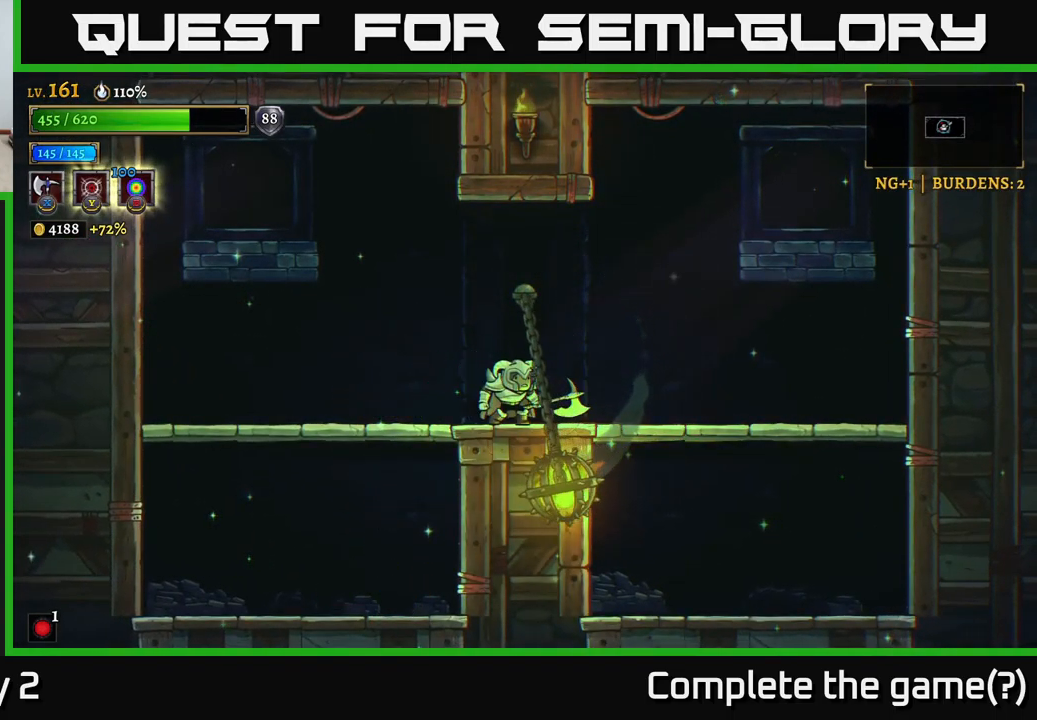
{"buttons": [], "left_stick": "center", "right_stick": "center", "events": [[50, "left_stick", "left"], [133, "left_stick", "center"]]}
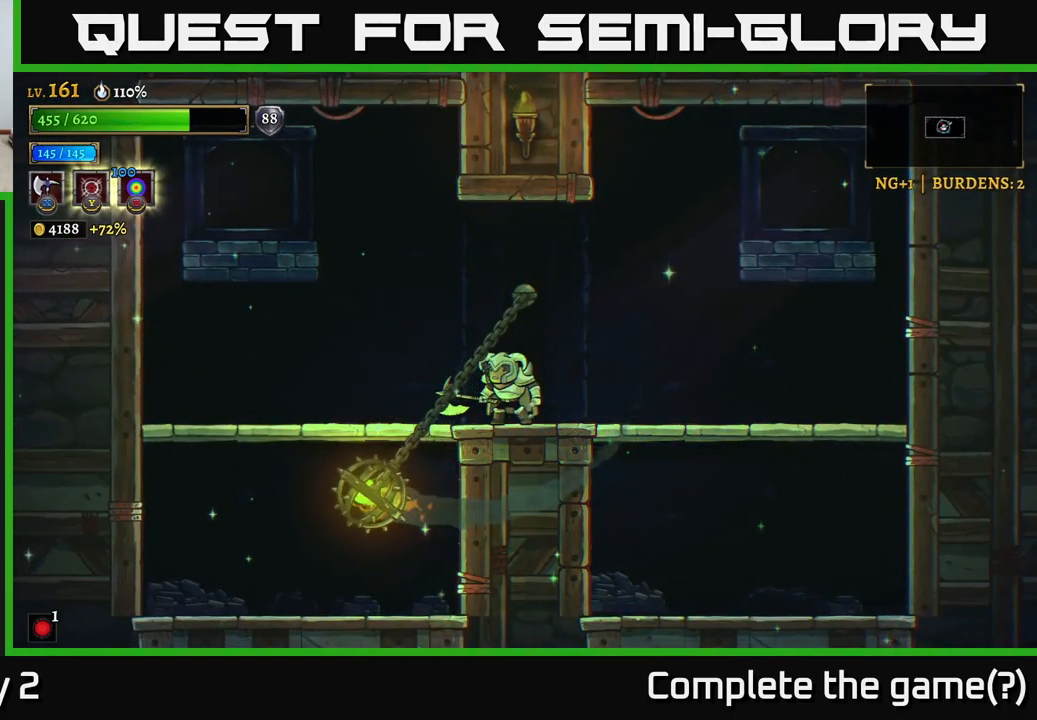
{"buttons": [], "left_stick": "center", "right_stick": "center", "events": [[216, "left_stick", "right"], [333, "left_stick", "center"]]}
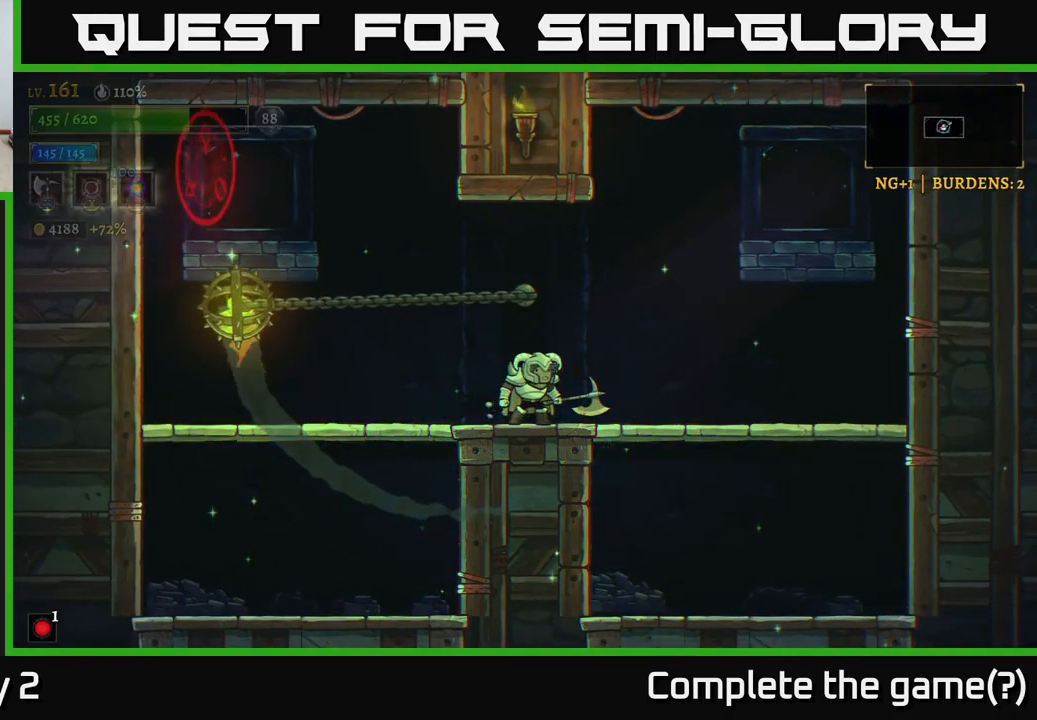
{"buttons": [], "left_stick": "left", "right_stick": "center", "events": [[166, "left_stick", "left"]]}
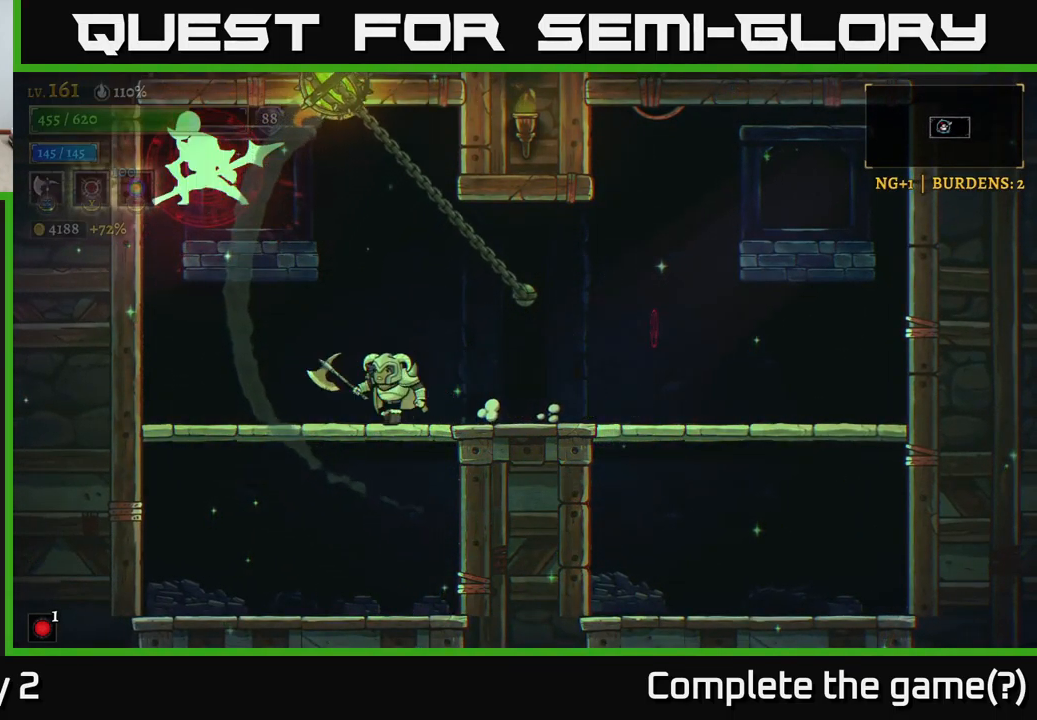
{"buttons": ["A", "X"], "left_stick": "left", "right_stick": "center", "events": [[33, "left_stick", "center"], [150, "A", "down"], [150, "left_stick", "left"], [200, "X", "down"], [267, "left_stick", "center"], [450, "left_stick", "left"]]}
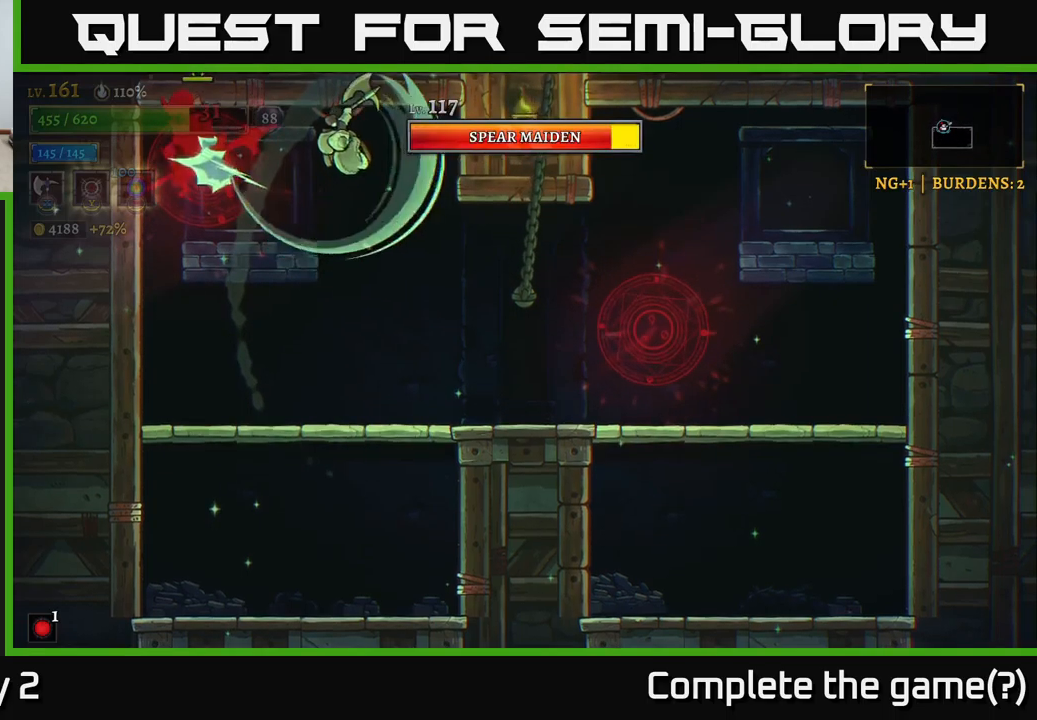
{"buttons": ["X"], "left_stick": "center", "right_stick": "center", "events": [[33, "A", "up"], [67, "left_stick", "center"], [217, "left_stick", "left"], [383, "left_stick", "center"]]}
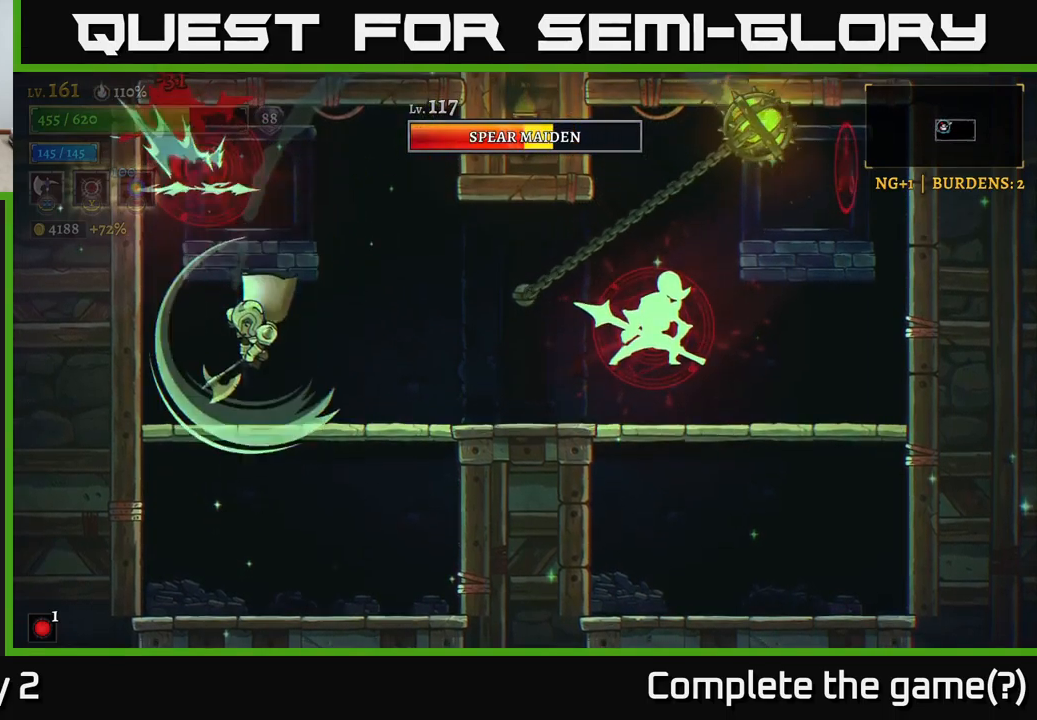
{"buttons": ["X"], "left_stick": "center", "right_stick": "center", "events": [[167, "X", "up"], [350, "X", "down"]]}
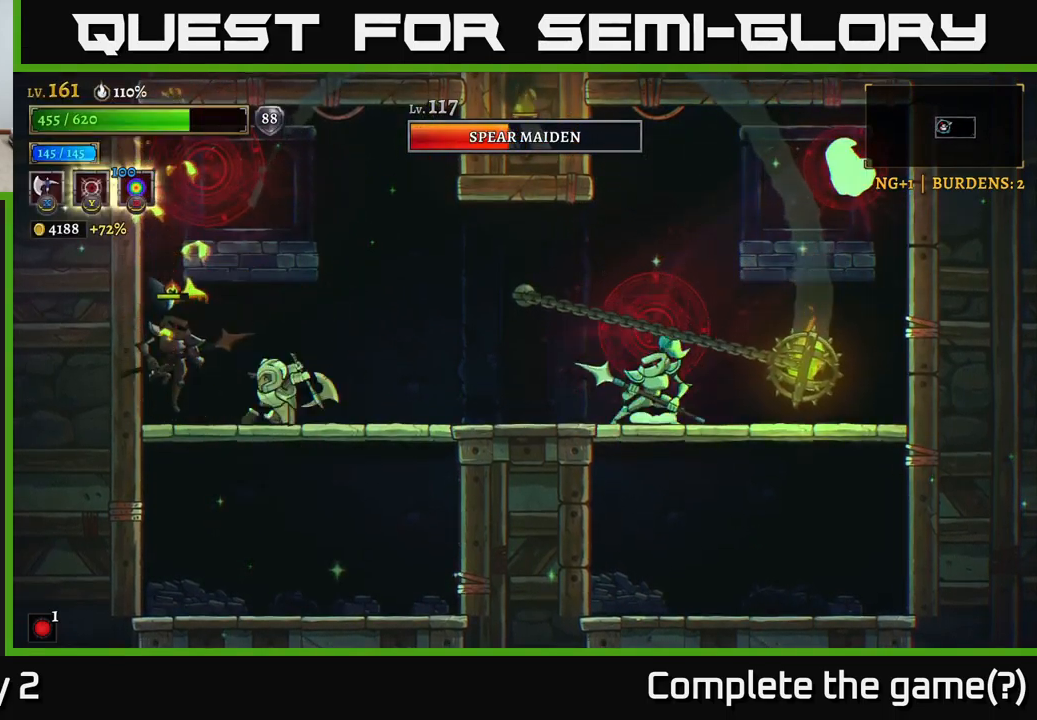
{"buttons": [], "left_stick": "center", "right_stick": "center", "events": [[17, "X", "up"]]}